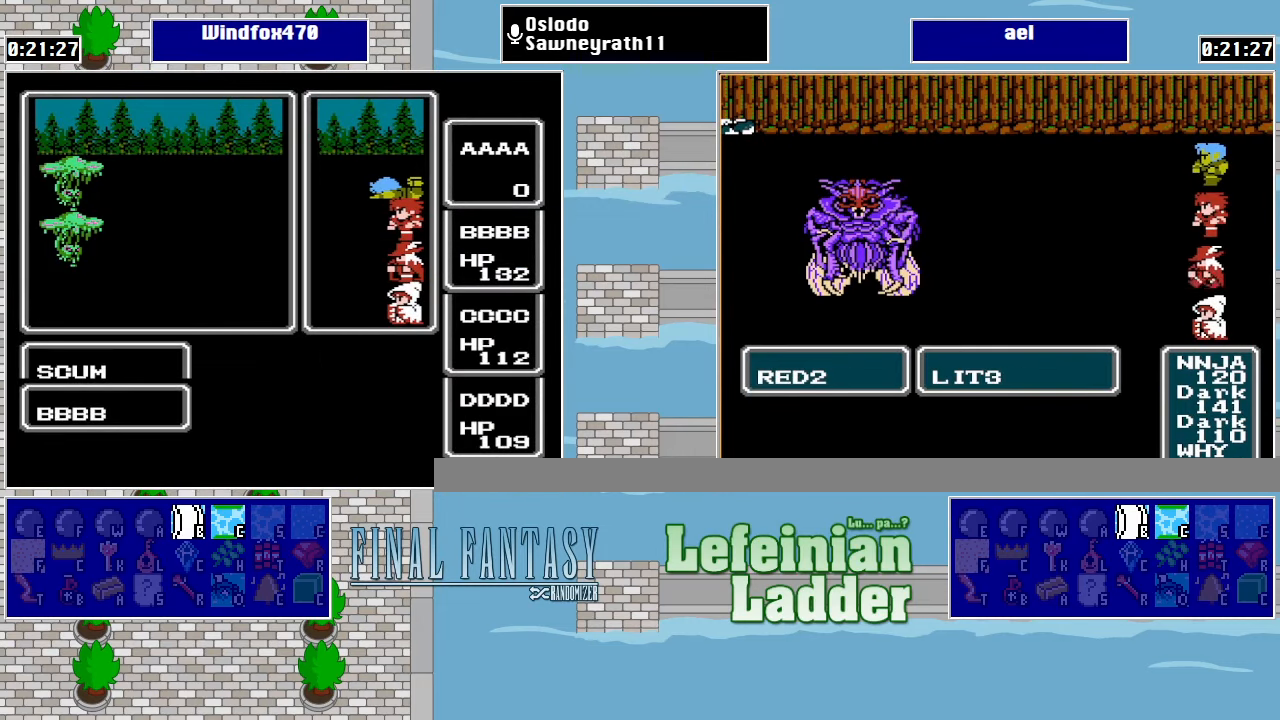
Gameplay with a controller (Nintendo layout); each line is a JSON object with the inputs held at the frame after it. "events" lists button and stick changes between this image and that frame as [ms after this image, input, new state], when the widget could be followed in between. Not read: L3 R3.
{"buttons": [], "events": [[34, "DPAD_RIGHT", "up"]]}
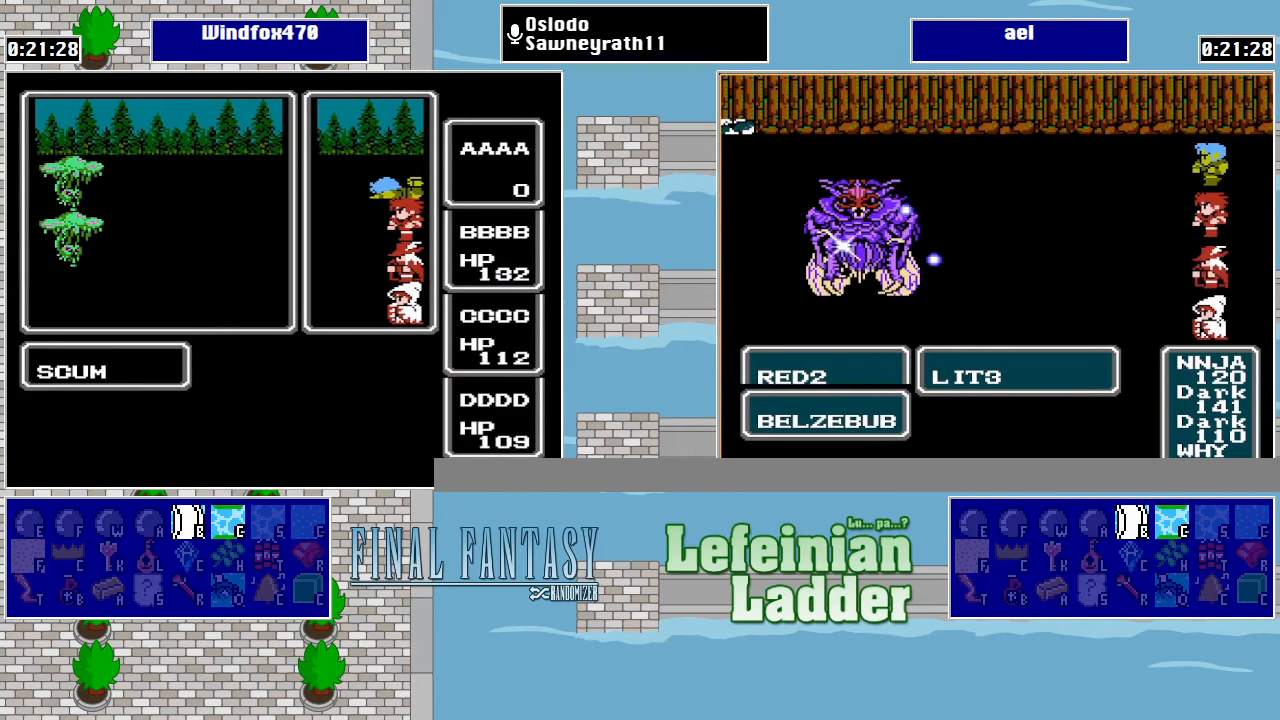
{"buttons": [], "events": []}
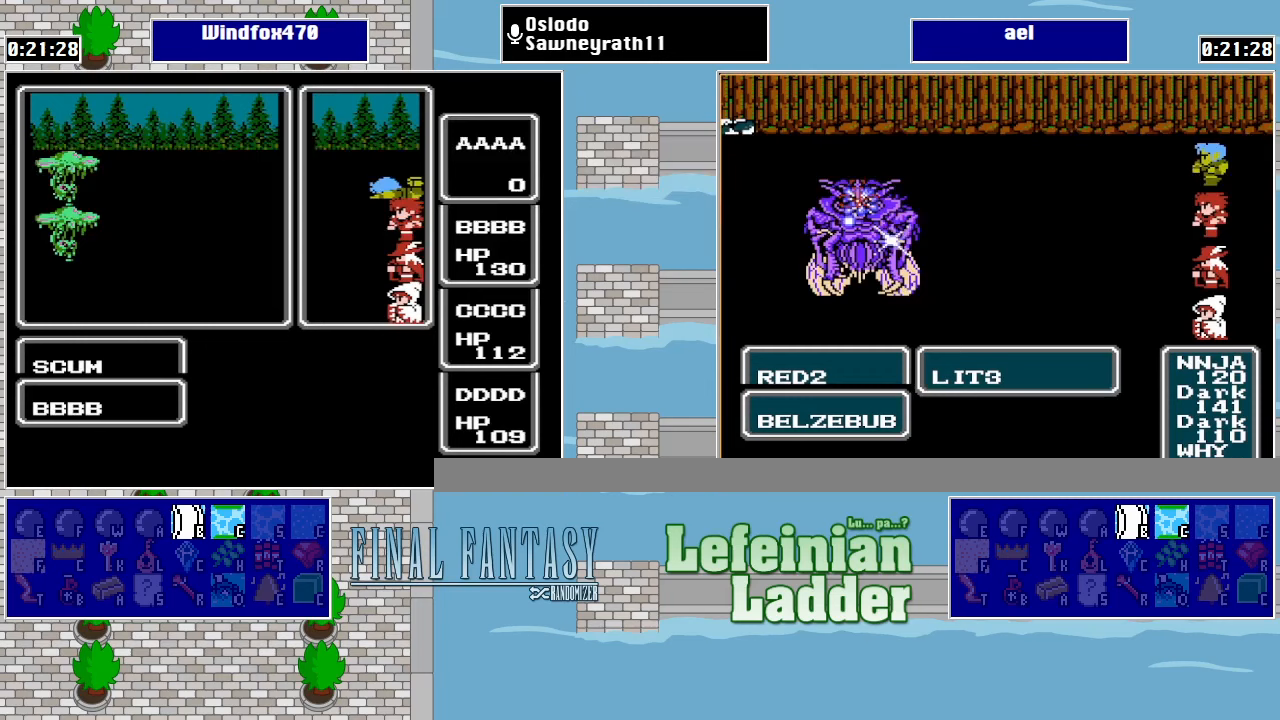
{"buttons": [], "events": []}
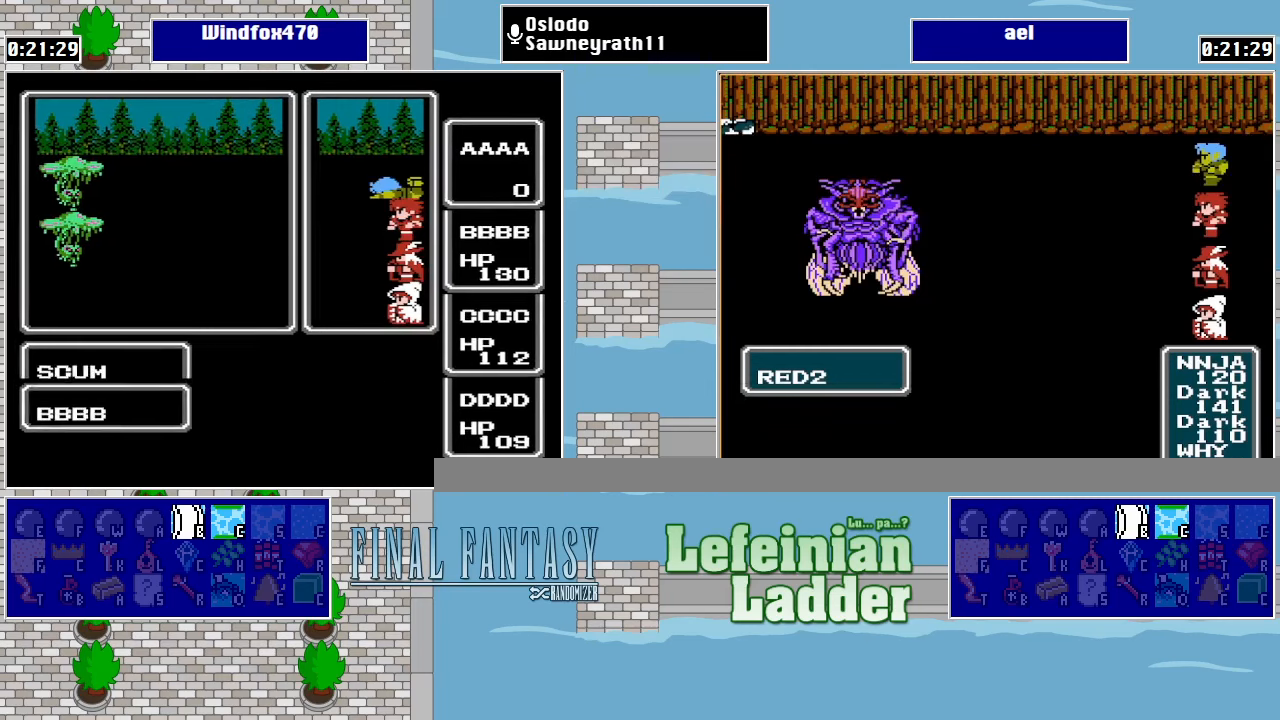
{"buttons": [], "events": []}
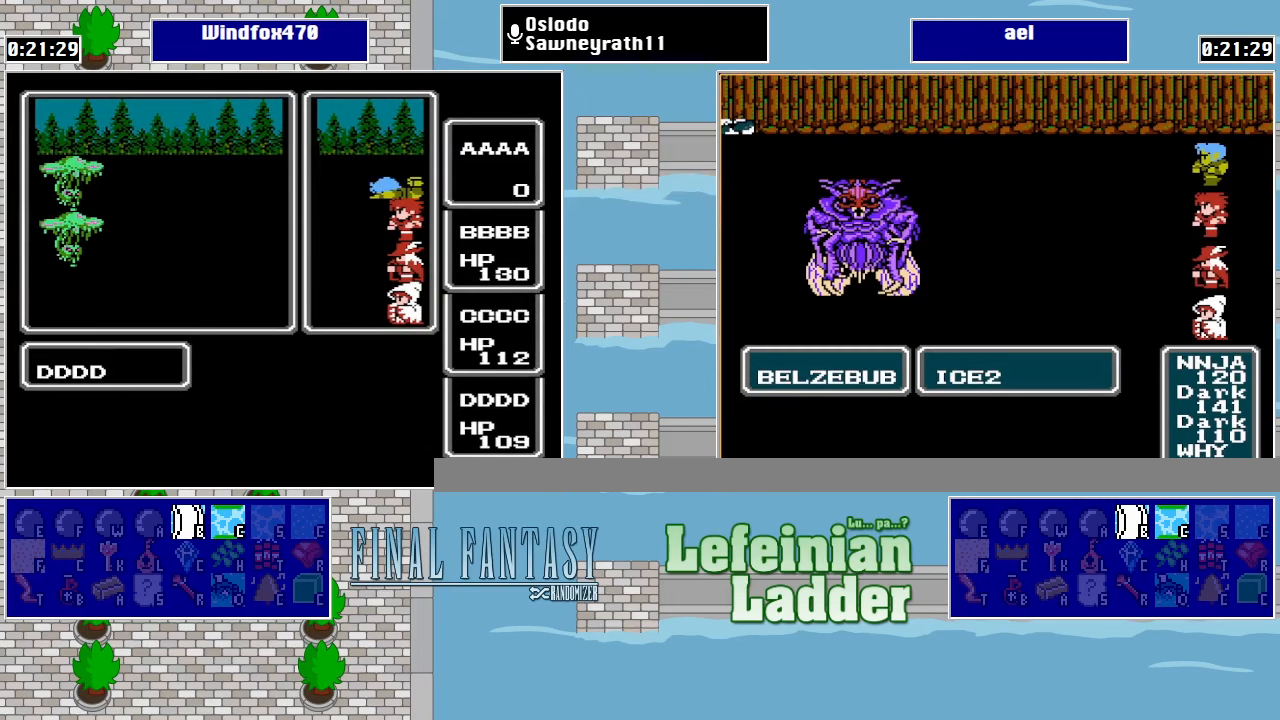
{"buttons": [], "events": []}
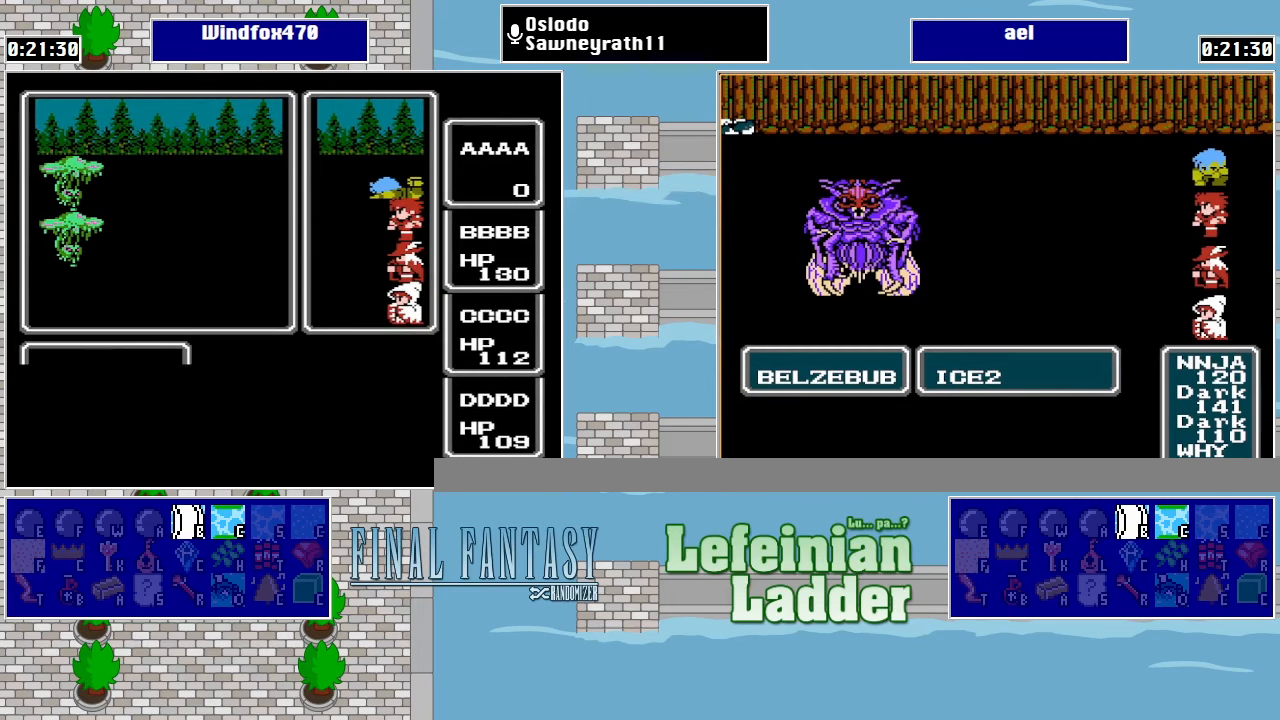
{"buttons": [], "events": [[67, "DPAD_RIGHT", "down"], [200, "DPAD_RIGHT", "up"]]}
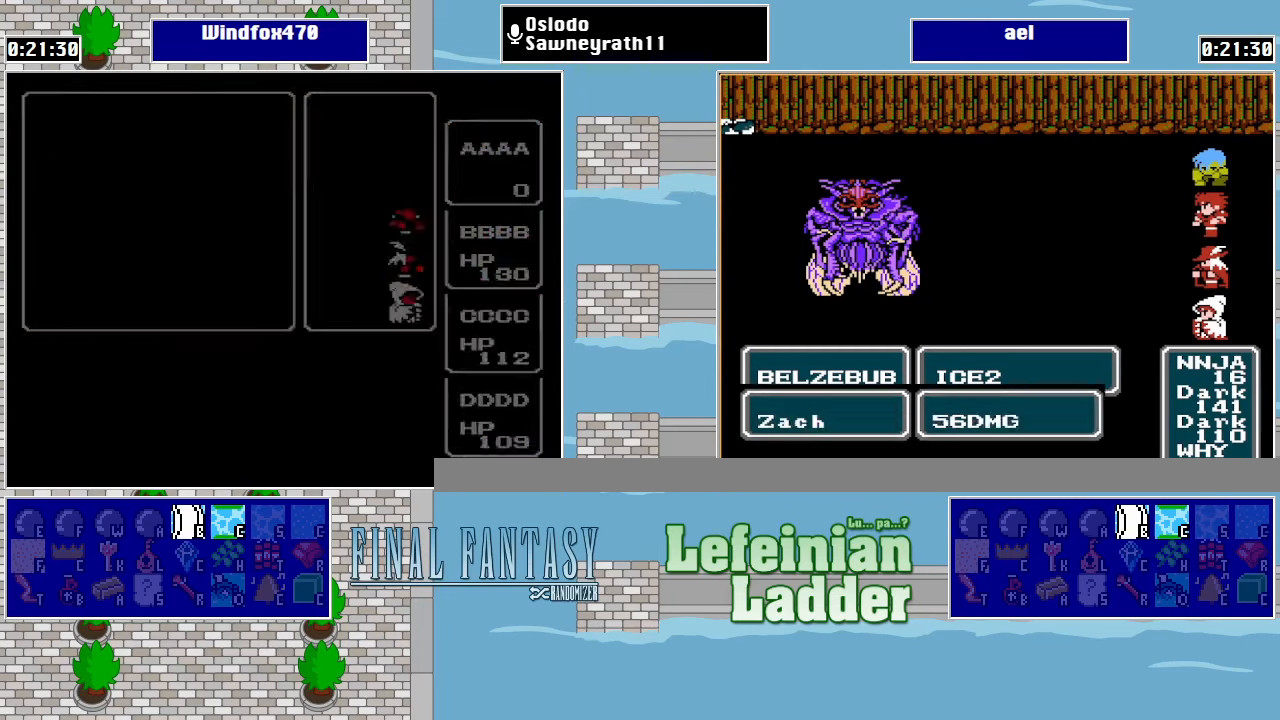
{"buttons": ["DPAD_RIGHT"], "events": [[33, "DPAD_RIGHT", "down"], [167, "DPAD_RIGHT", "up"], [467, "DPAD_RIGHT", "down"]]}
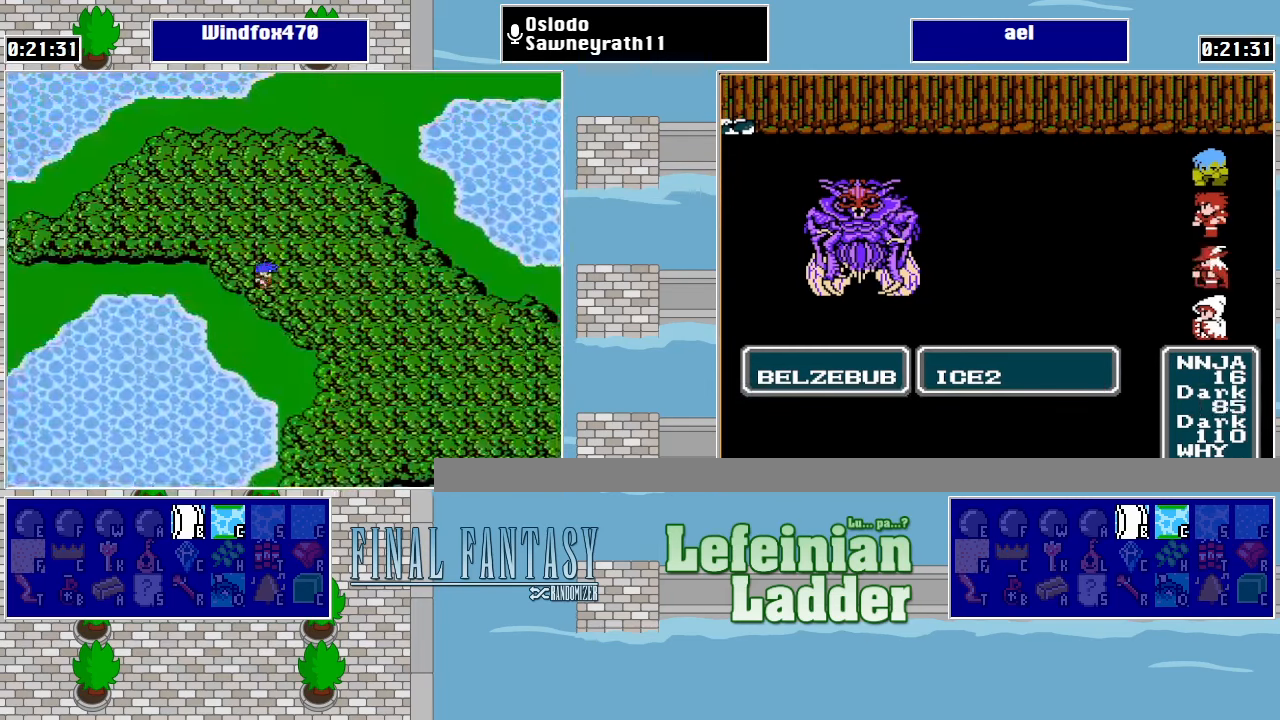
{"buttons": ["DPAD_DOWN"], "events": [[67, "DPAD_DOWN", "down"], [67, "DPAD_RIGHT", "up"]]}
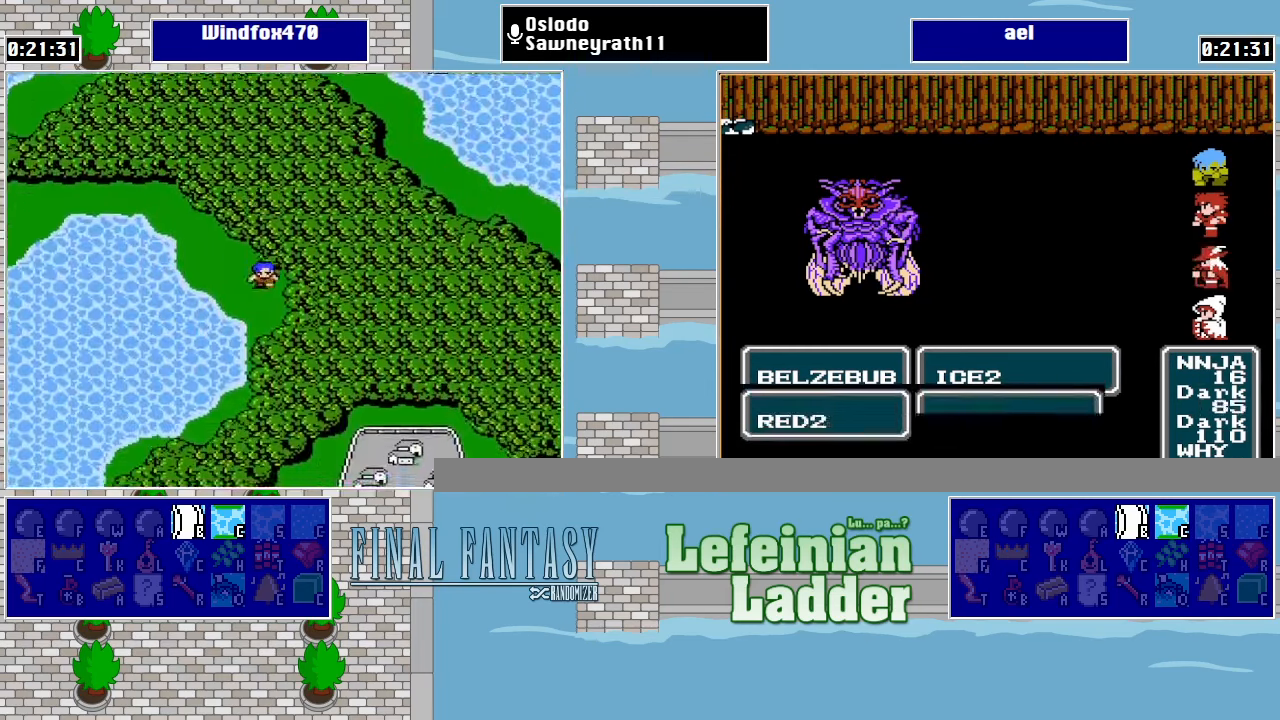
{"buttons": ["DPAD_DOWN"], "events": []}
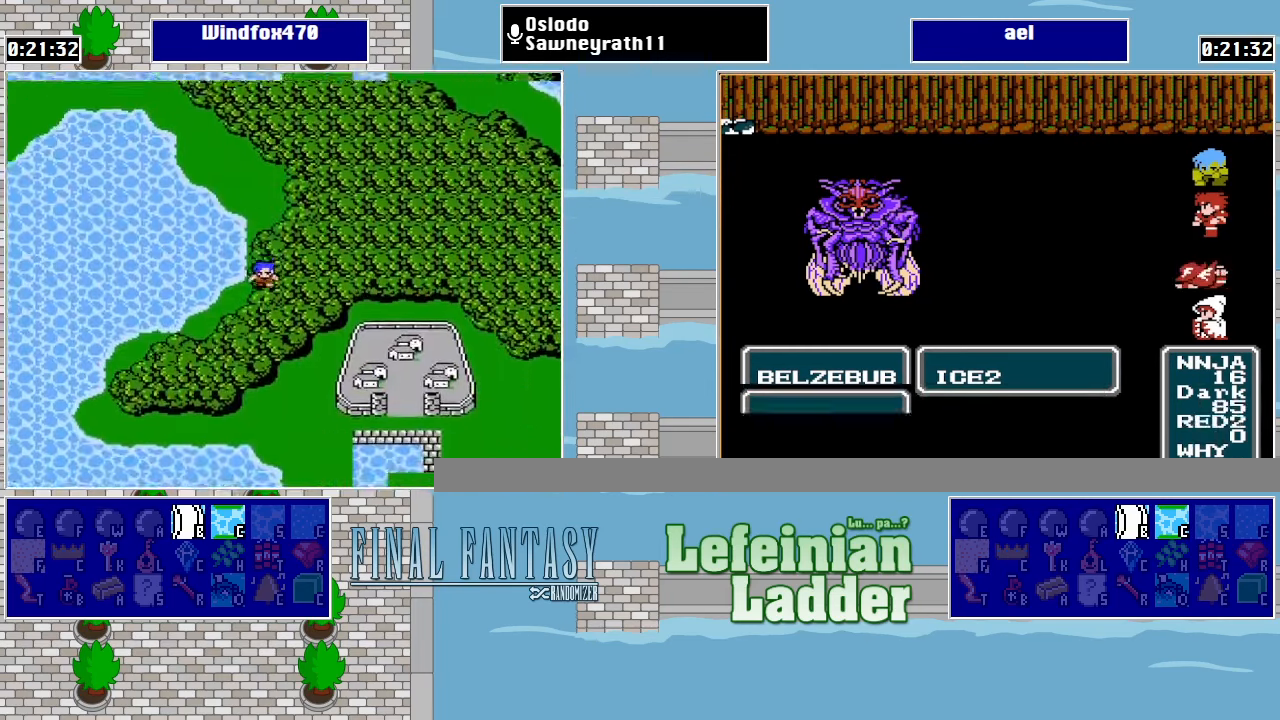
{"buttons": ["DPAD_DOWN"], "events": []}
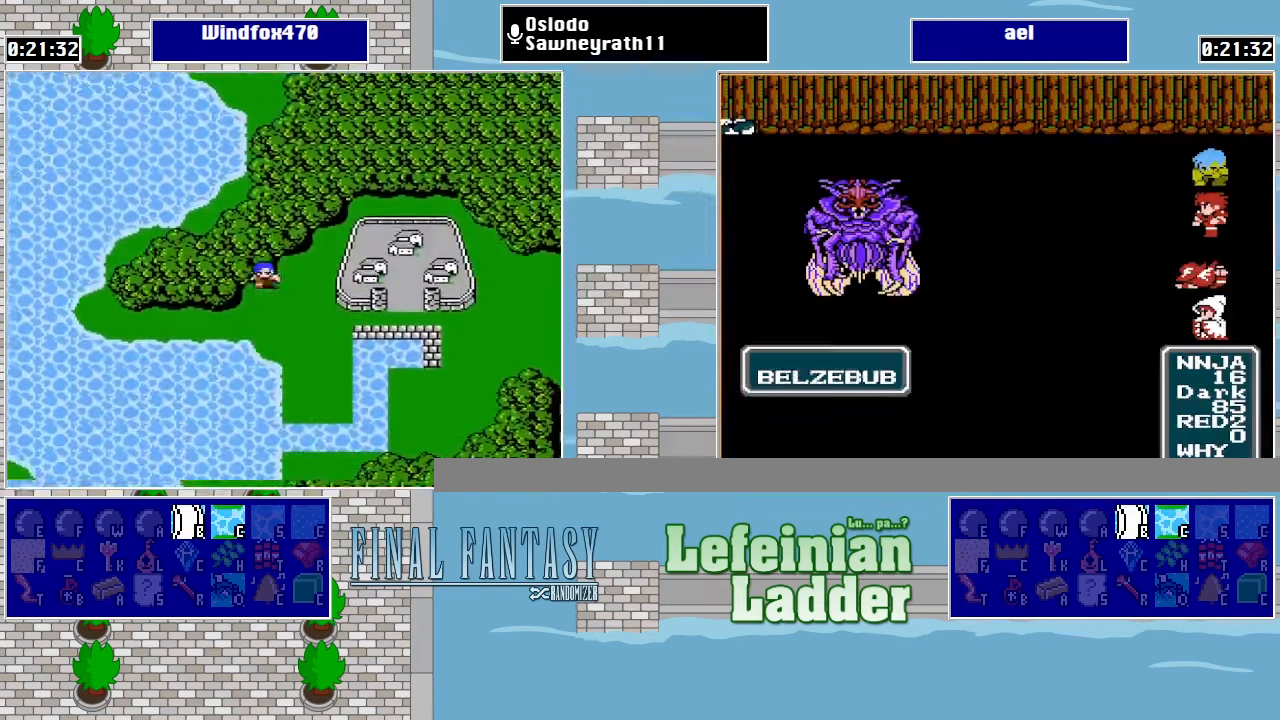
{"buttons": ["DPAD_RIGHT"], "events": [[167, "DPAD_DOWN", "up"], [167, "DPAD_RIGHT", "down"]]}
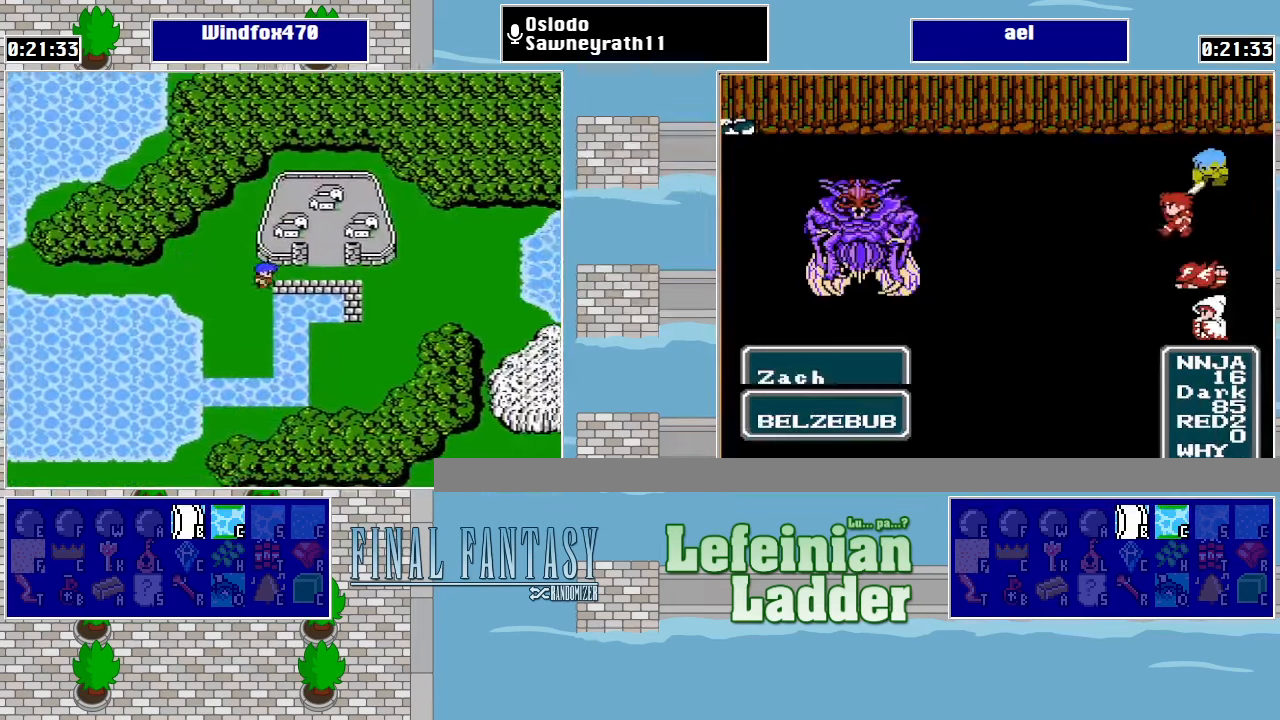
{"buttons": ["DPAD_LEFT"], "events": [[133, "DPAD_RIGHT", "up"], [133, "DPAD_UP", "down"], [400, "DPAD_LEFT", "down"], [433, "DPAD_UP", "up"]]}
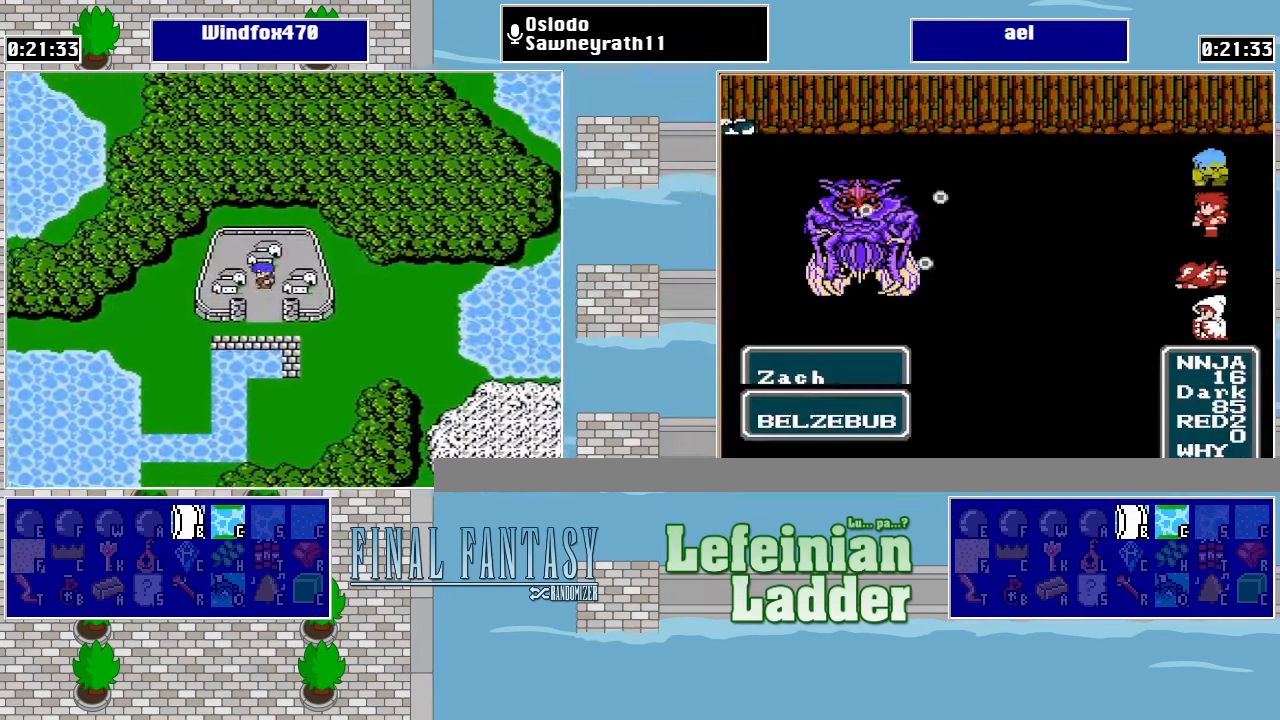
{"buttons": [], "events": [[200, "DPAD_LEFT", "up"]]}
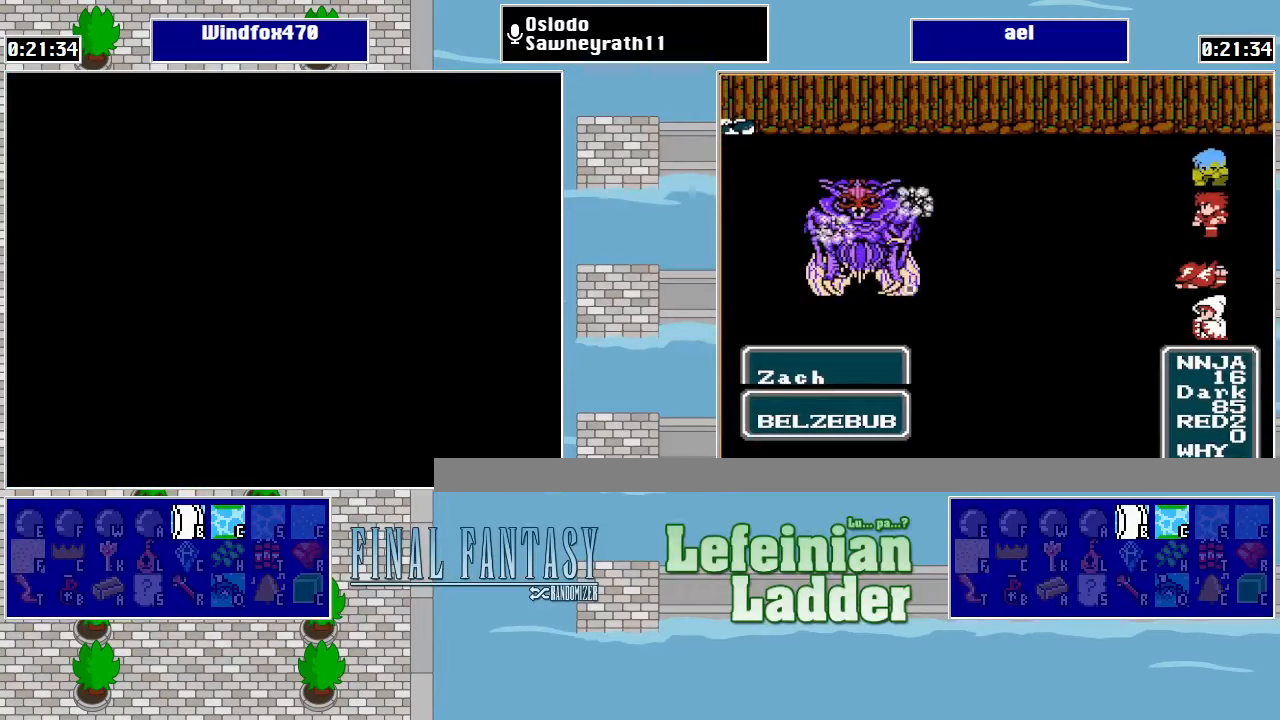
{"buttons": [], "events": []}
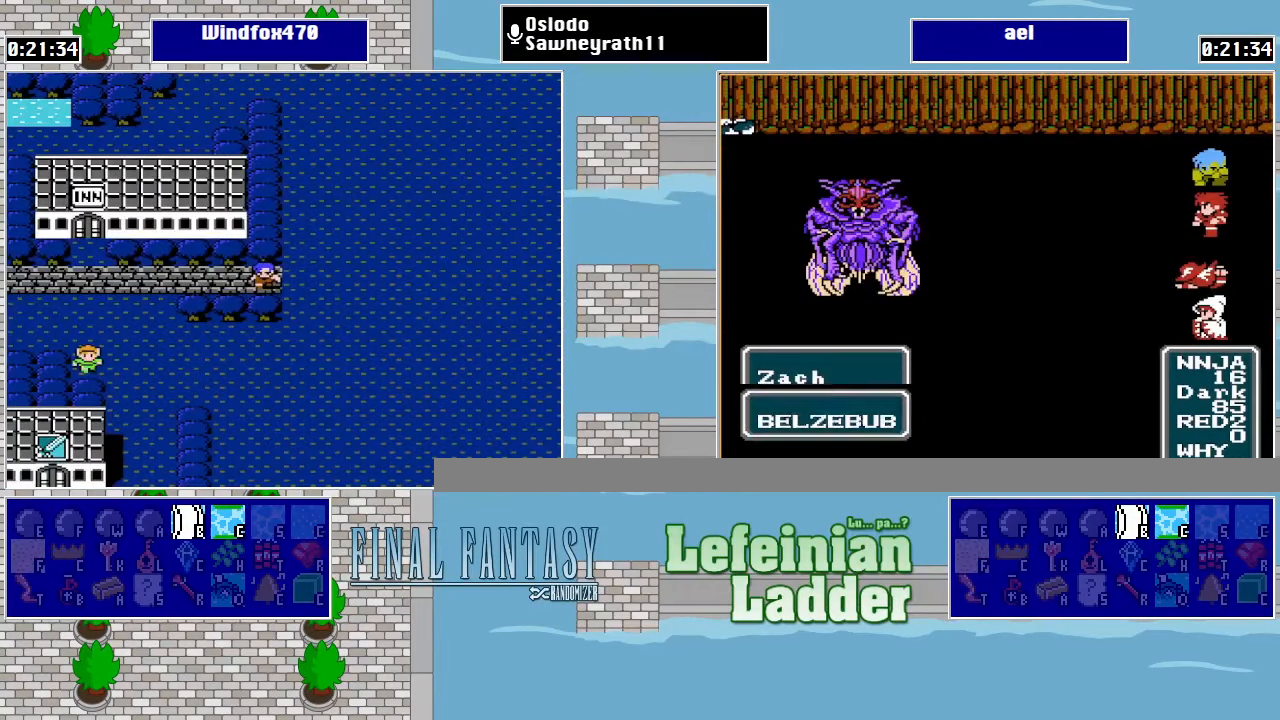
{"buttons": ["DPAD_LEFT"], "events": [[466, "DPAD_LEFT", "down"]]}
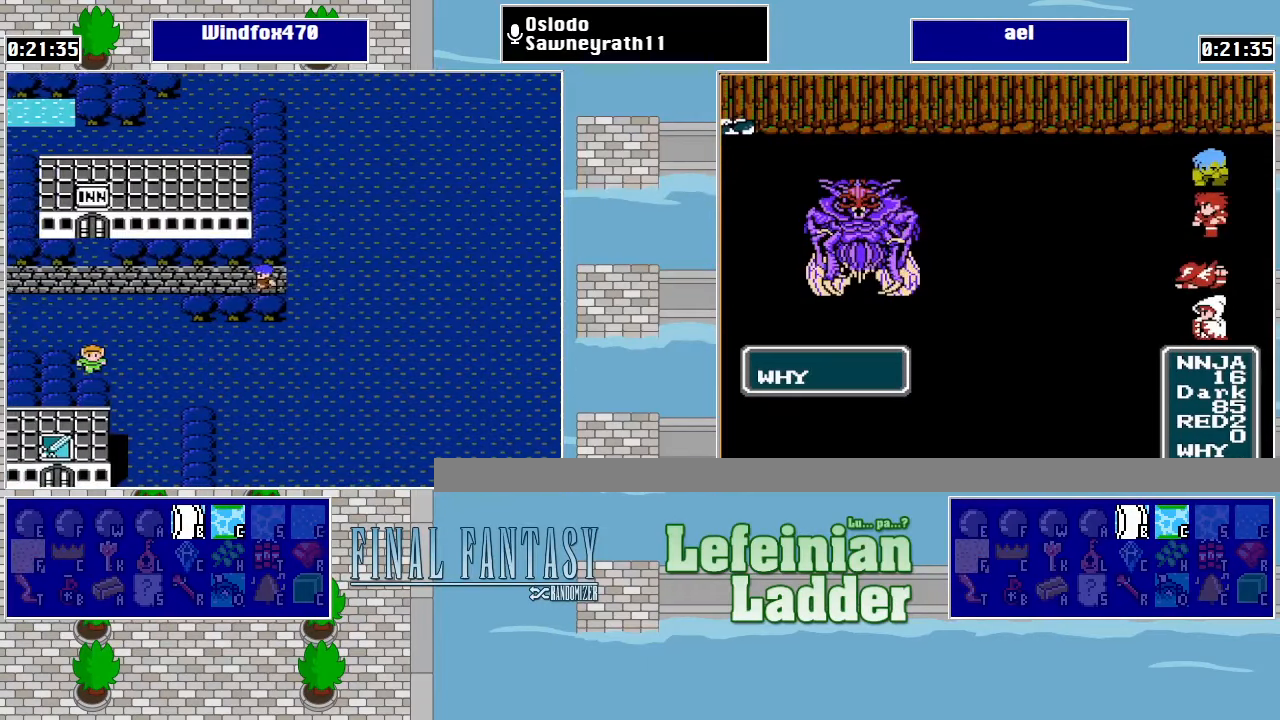
{"buttons": ["DPAD_LEFT"], "events": []}
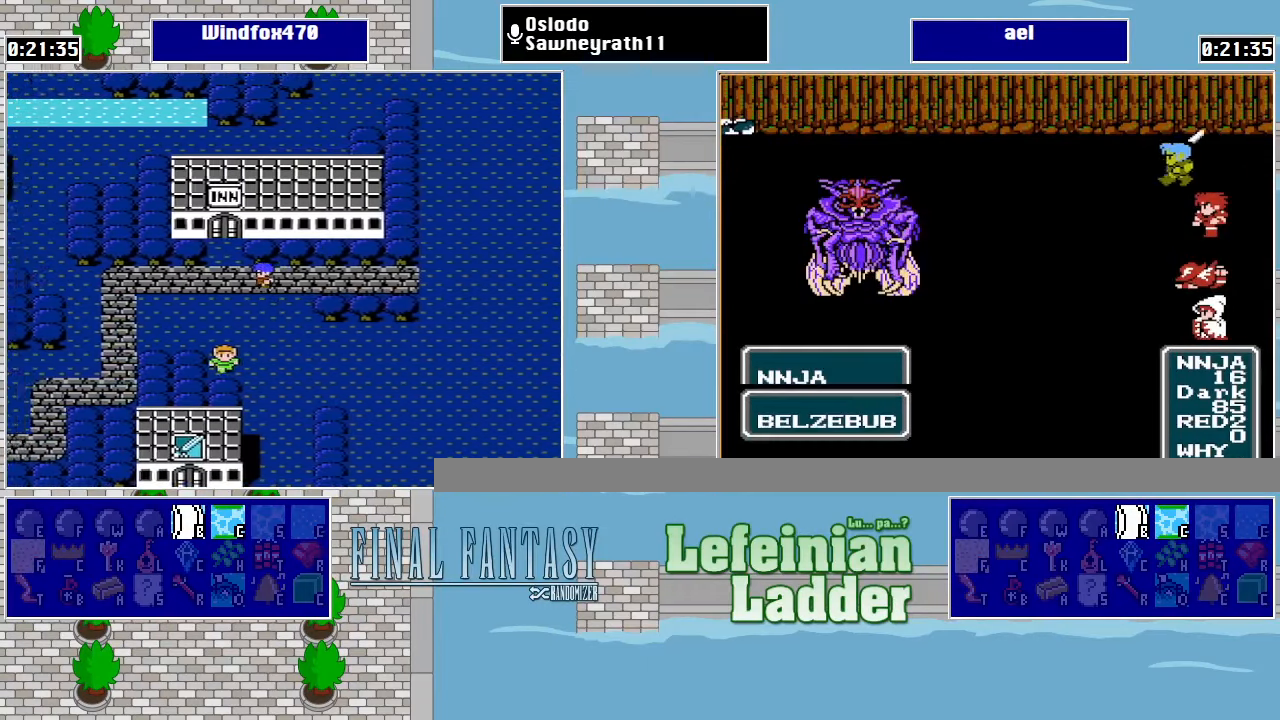
{"buttons": ["DPAD_LEFT"], "events": []}
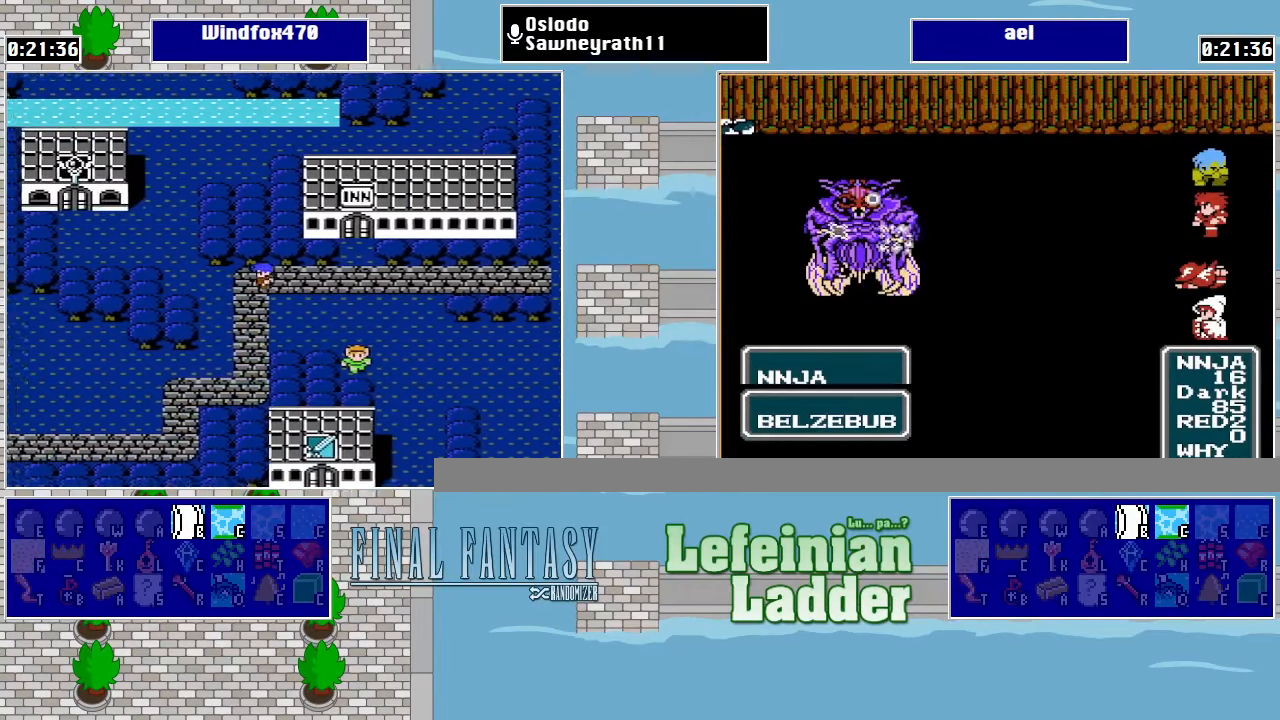
{"buttons": ["DPAD_DOWN"], "events": [[100, "DPAD_LEFT", "up"], [133, "DPAD_DOWN", "down"]]}
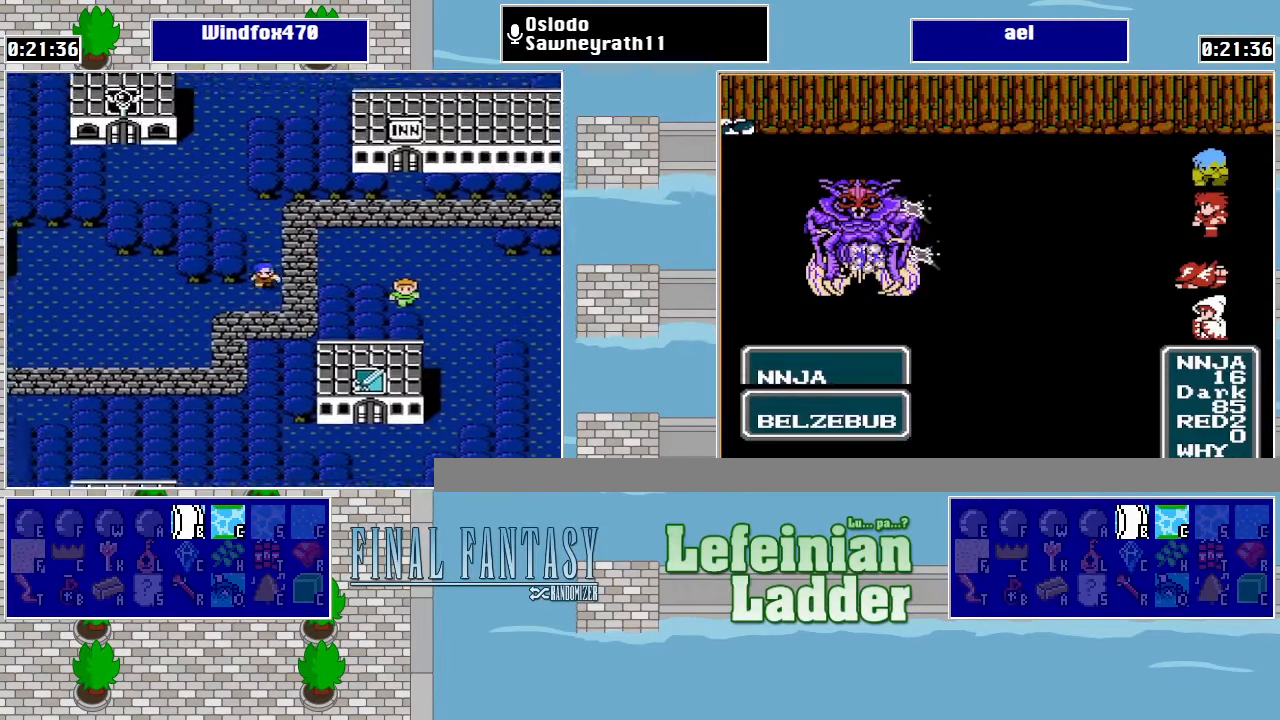
{"buttons": ["DPAD_LEFT"], "events": [[33, "DPAD_DOWN", "up"], [33, "DPAD_LEFT", "down"]]}
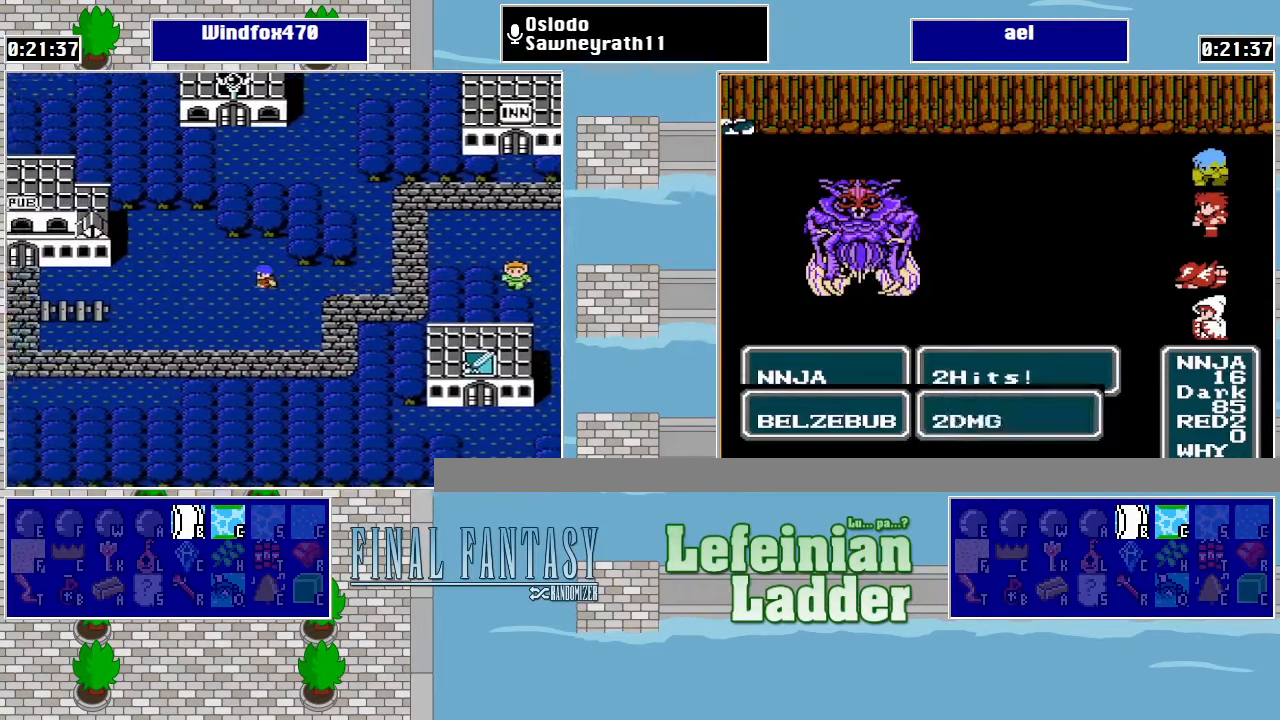
{"buttons": ["DPAD_LEFT"], "events": []}
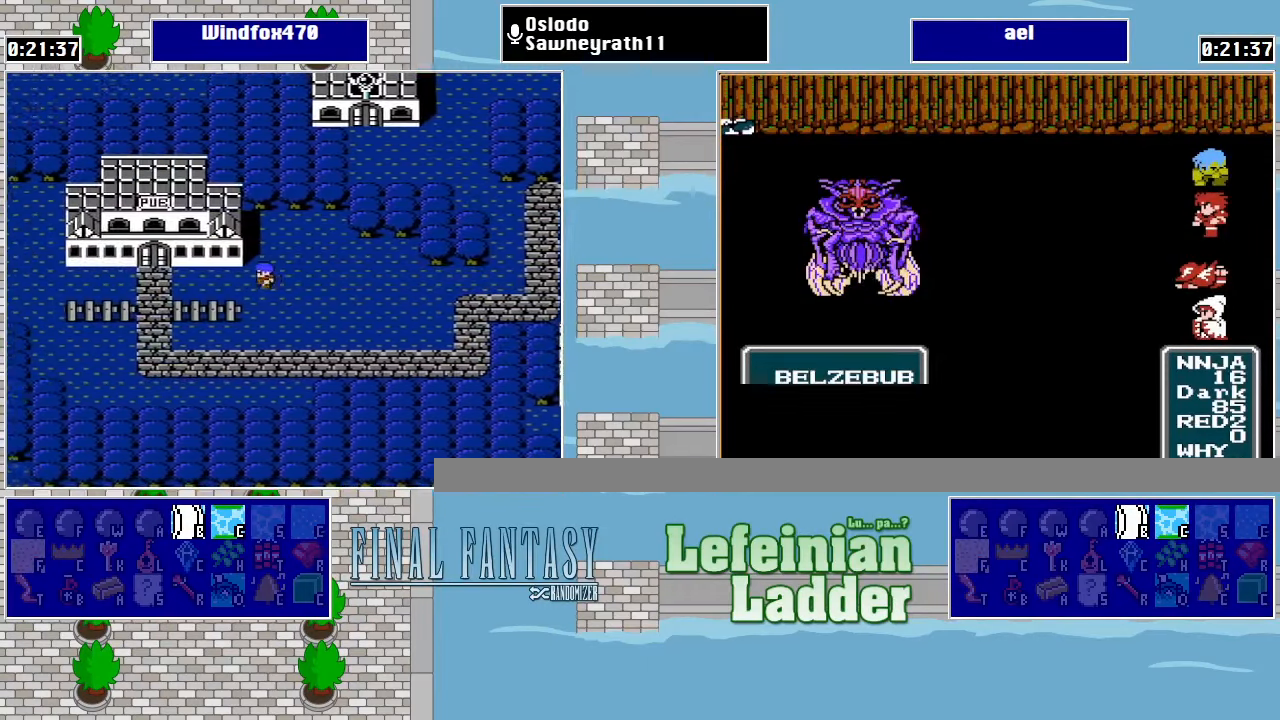
{"buttons": ["DPAD_UP"], "events": [[333, "DPAD_LEFT", "up"], [333, "DPAD_UP", "down"]]}
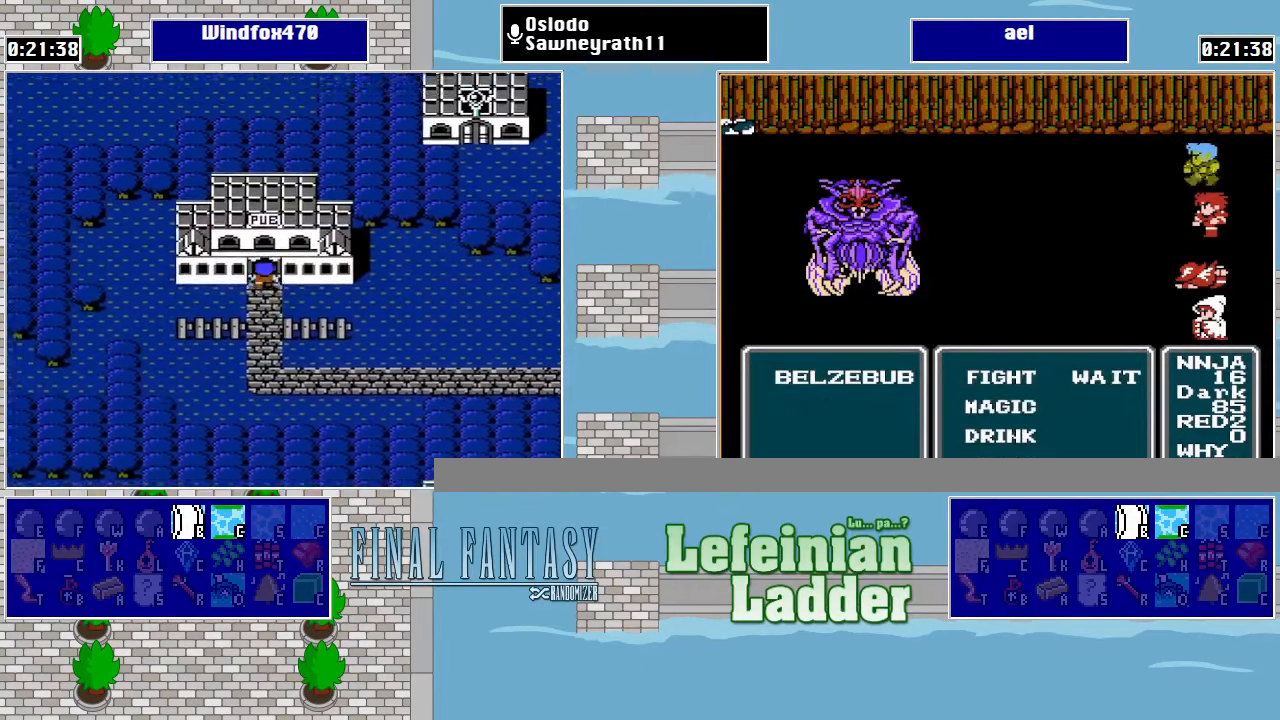
{"buttons": [], "events": [[133, "DPAD_UP", "up"]]}
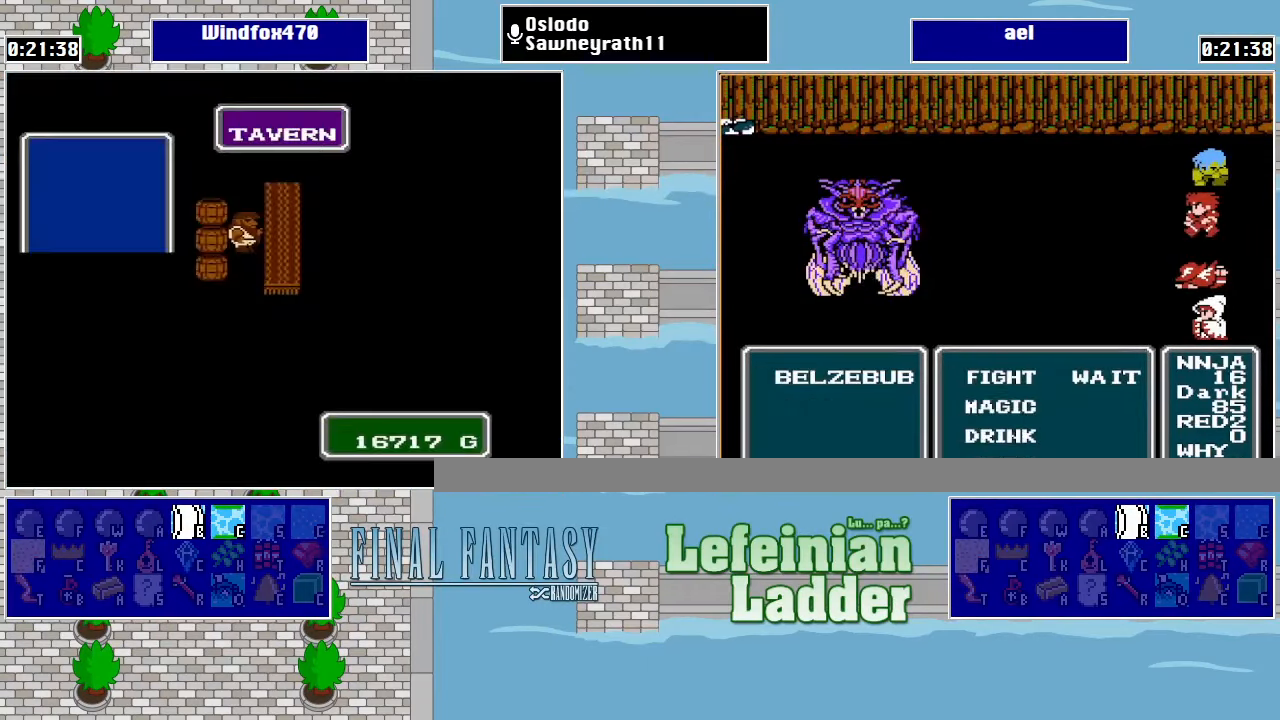
{"buttons": [], "events": []}
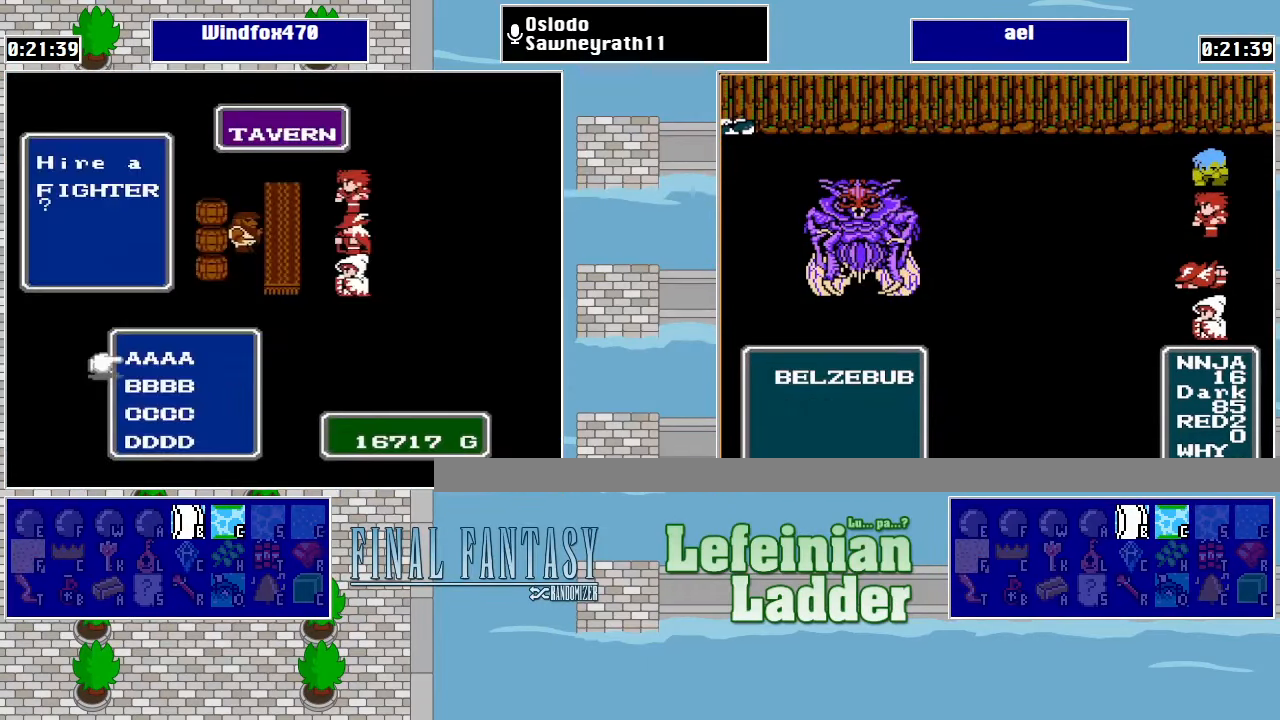
{"buttons": [], "events": []}
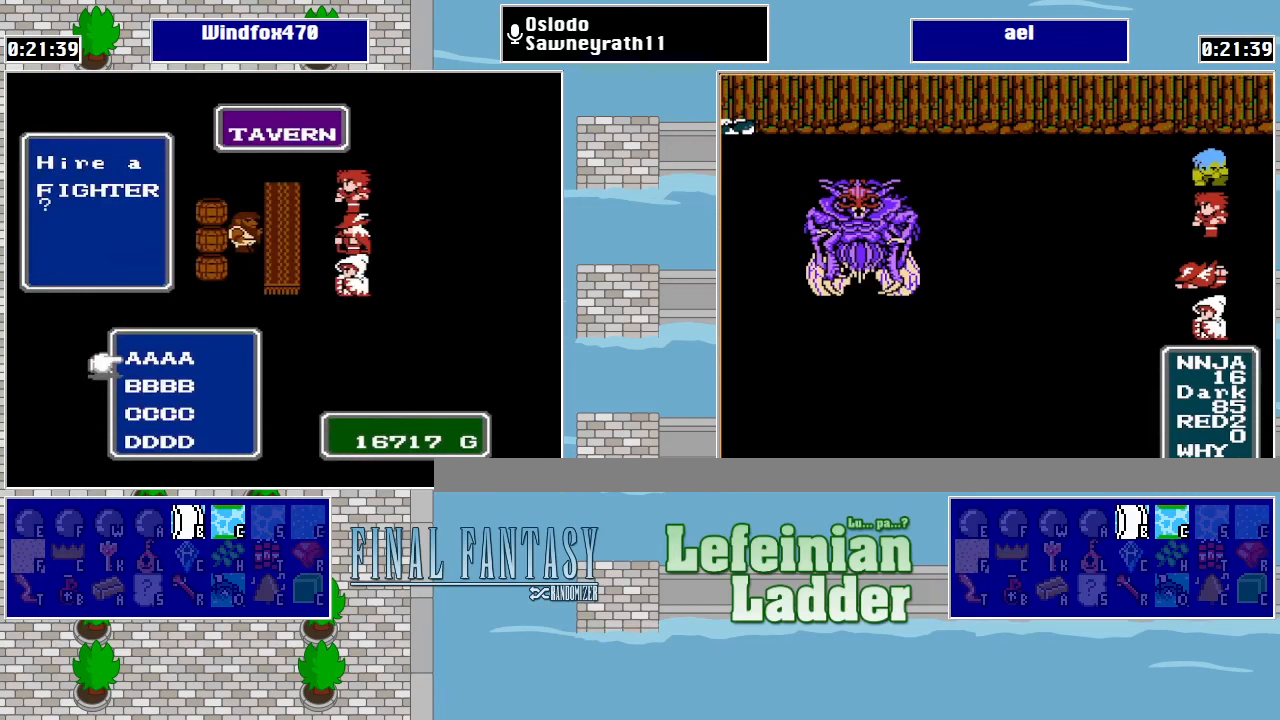
{"buttons": [], "events": []}
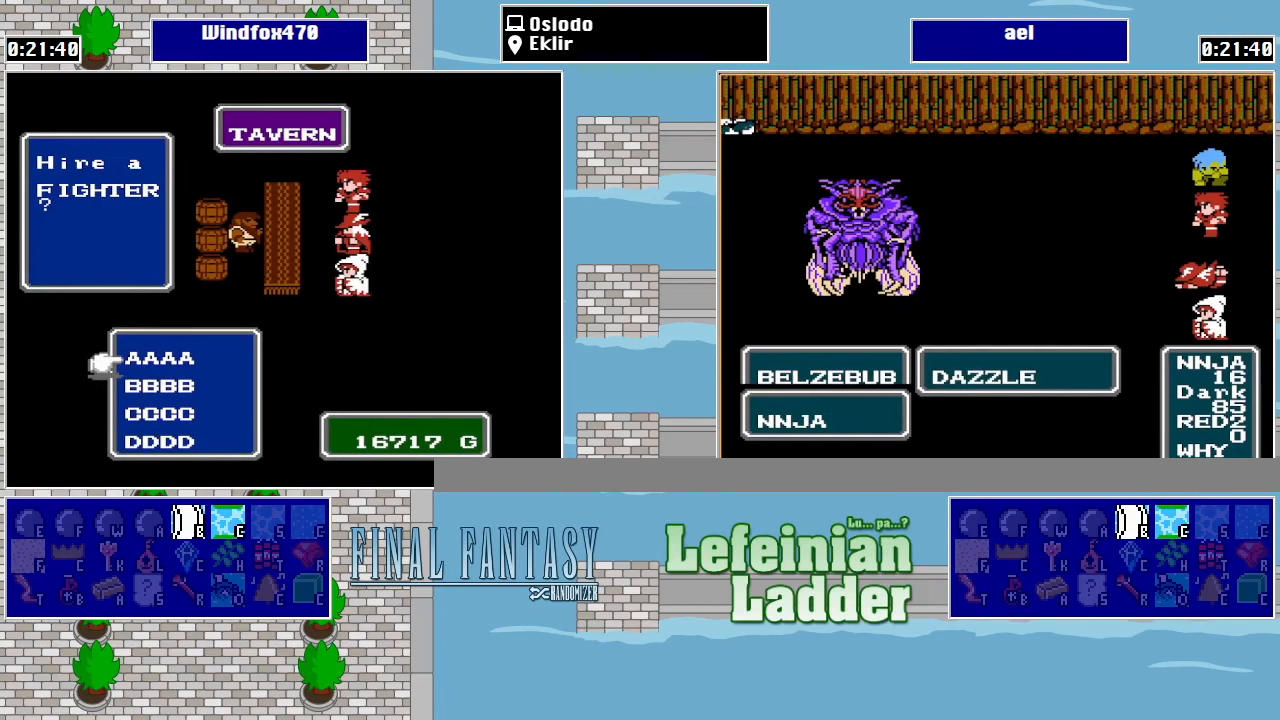
{"buttons": [], "events": []}
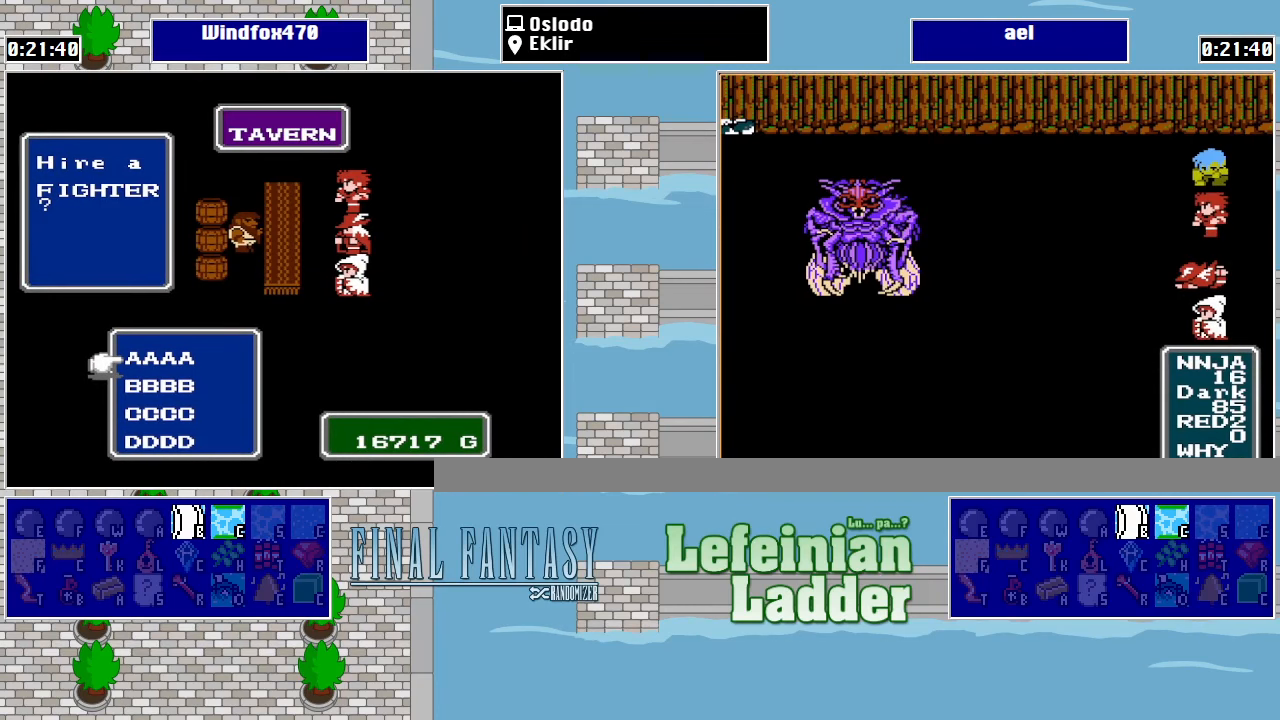
{"buttons": [], "events": []}
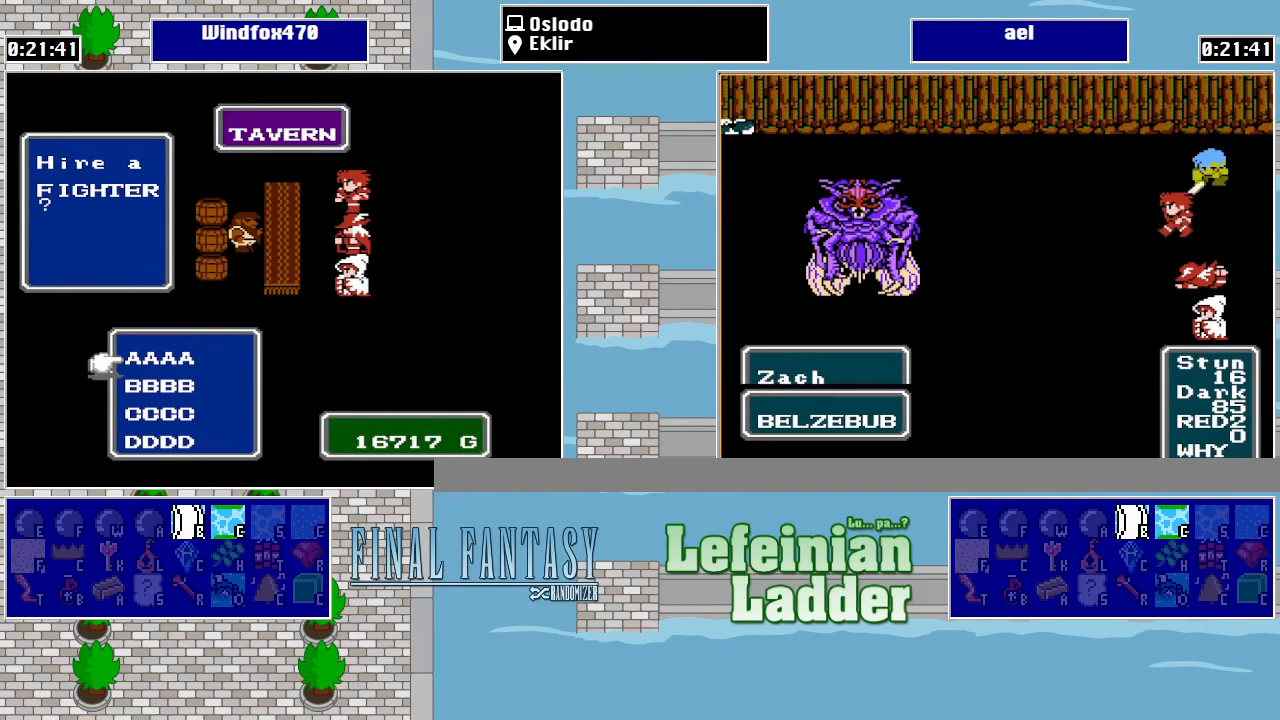
{"buttons": [], "events": []}
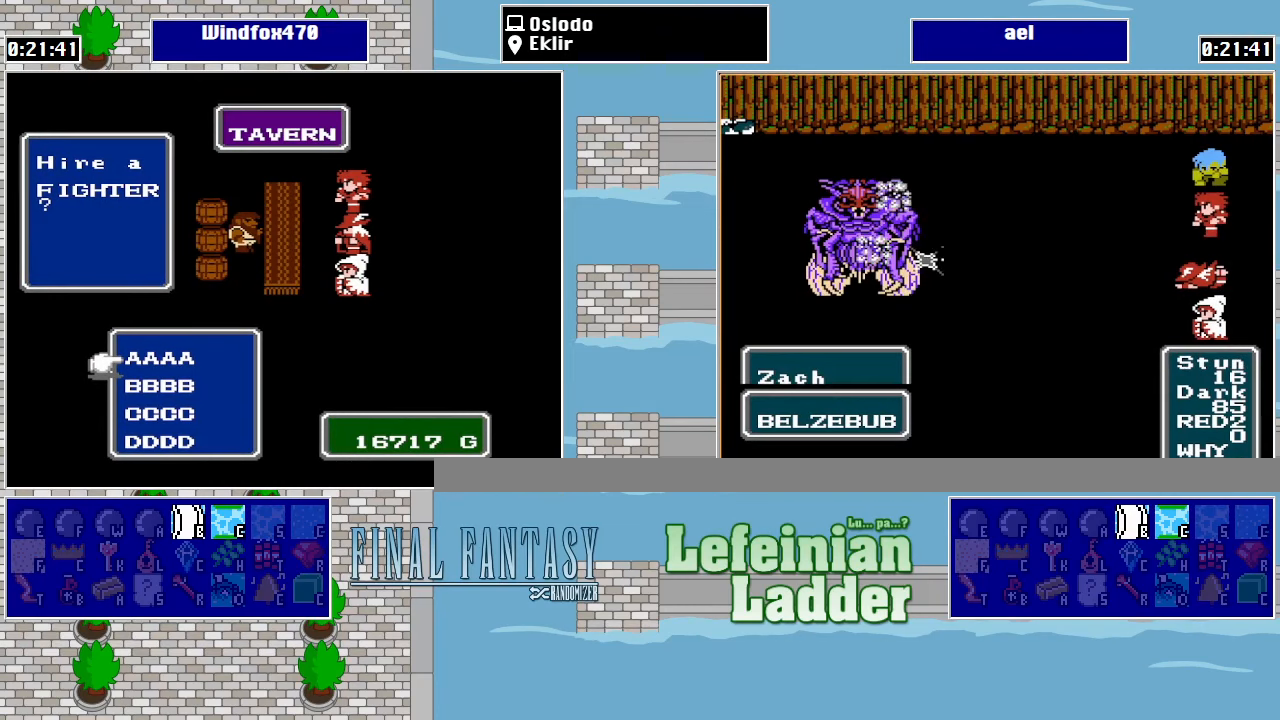
{"buttons": [], "events": []}
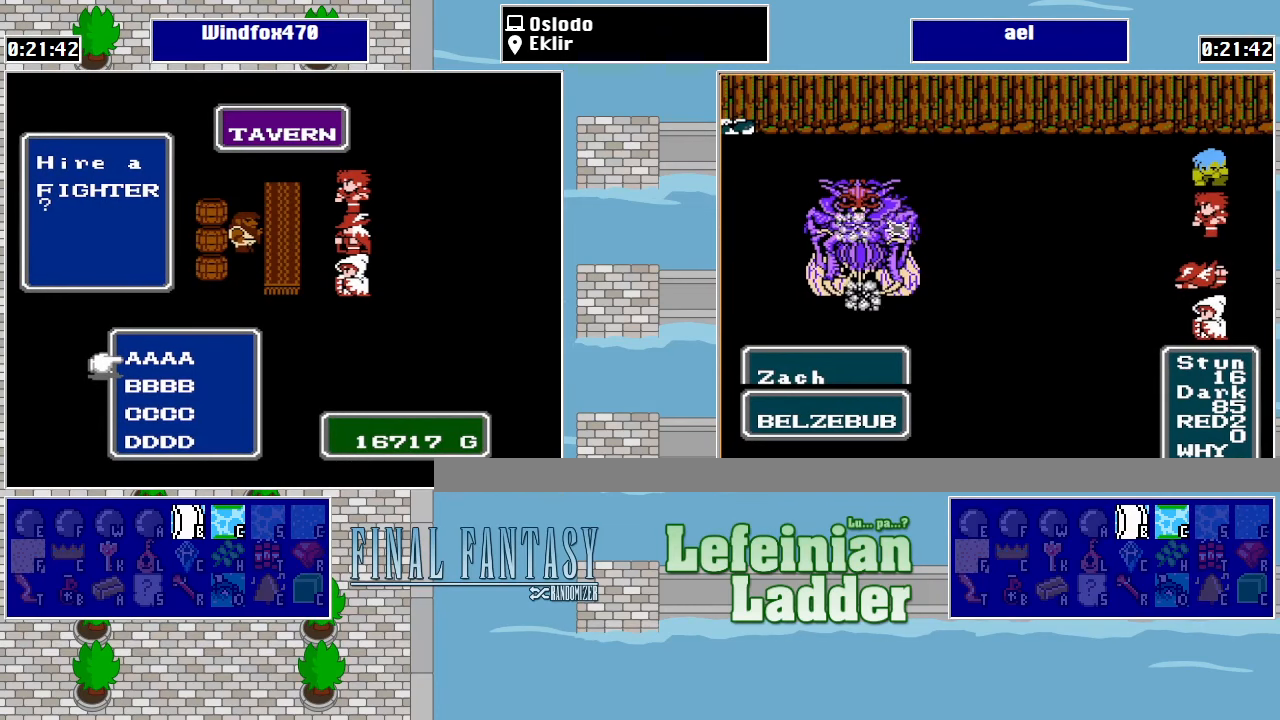
{"buttons": [], "events": []}
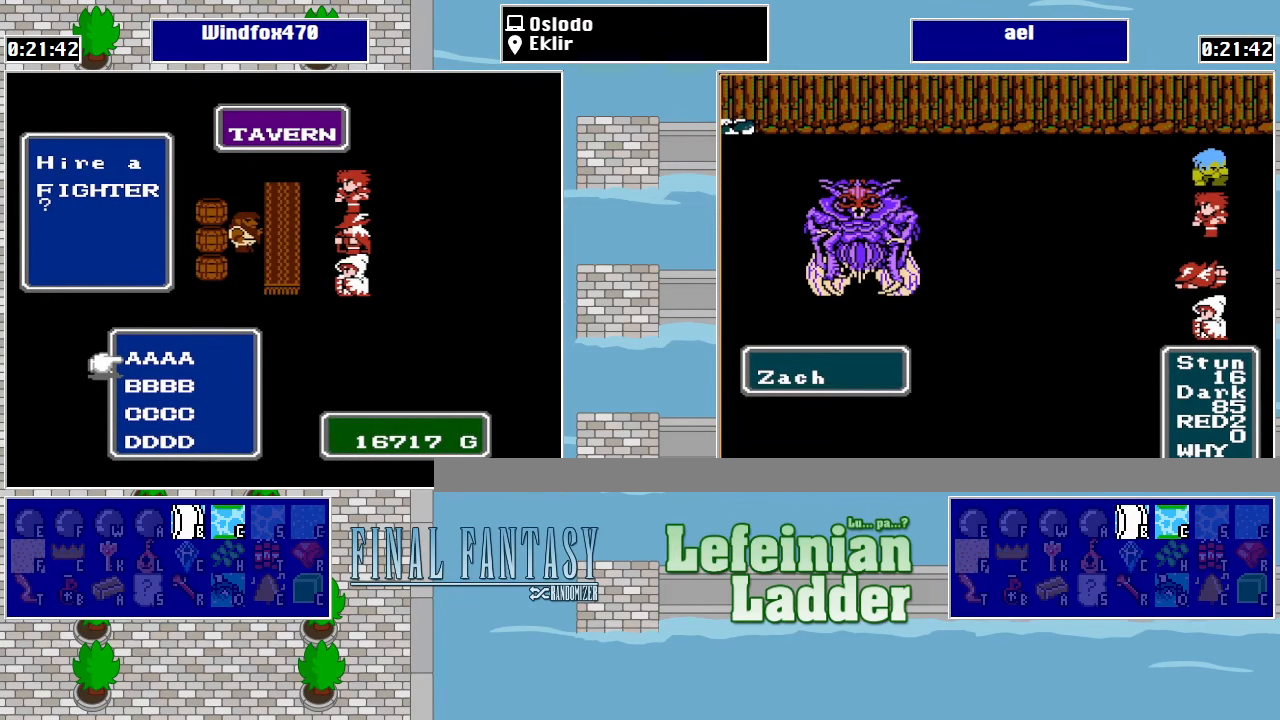
{"buttons": [], "events": [[100, "A", "down"], [234, "A", "up"]]}